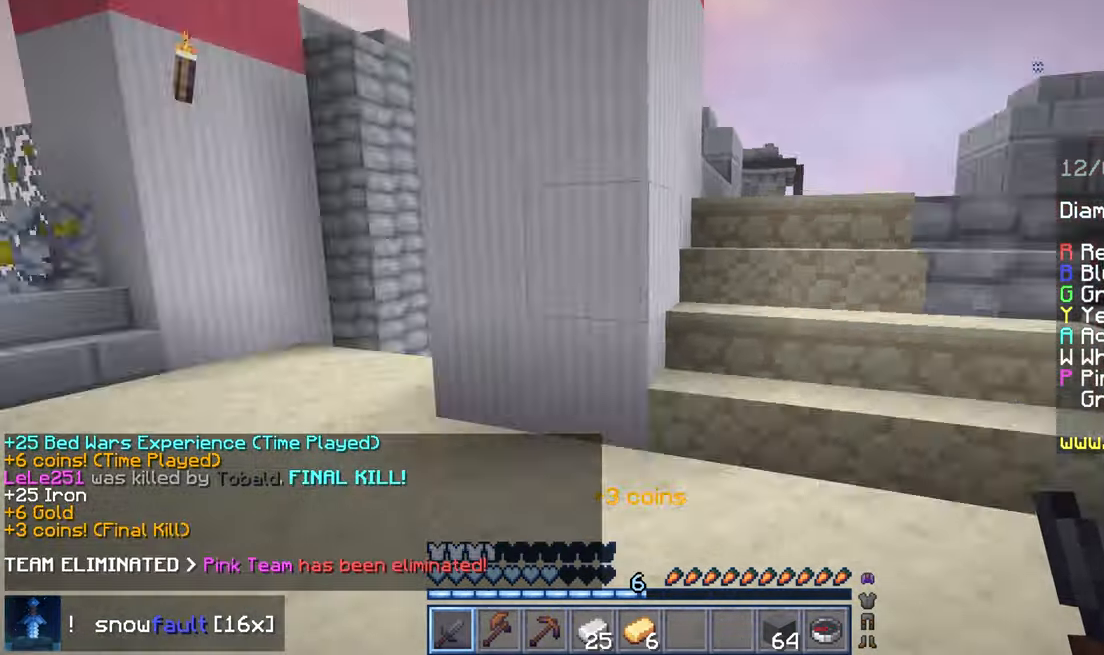
Gameplay with keyboard and mouse; each line is a JSON object with the keys and mouse buttons held at the frame after it. "events" lists presses ("down") and releases ("up") of "down", "left", "right", "space", "up", "mouse_left" and "mouse_right" between this image and that frame as [ms after this image, input, new state], when the widget could be followed in between. "mouse_left", "mouse_right" = the "left", "right" buttons of the "mouse" list. No other keys are recorded. Fast repeated clicks can show as one long hold. Mouse movement is not recorded.
{"keys": ["up"], "mouse": [], "events": [[40, "up", "down"]]}
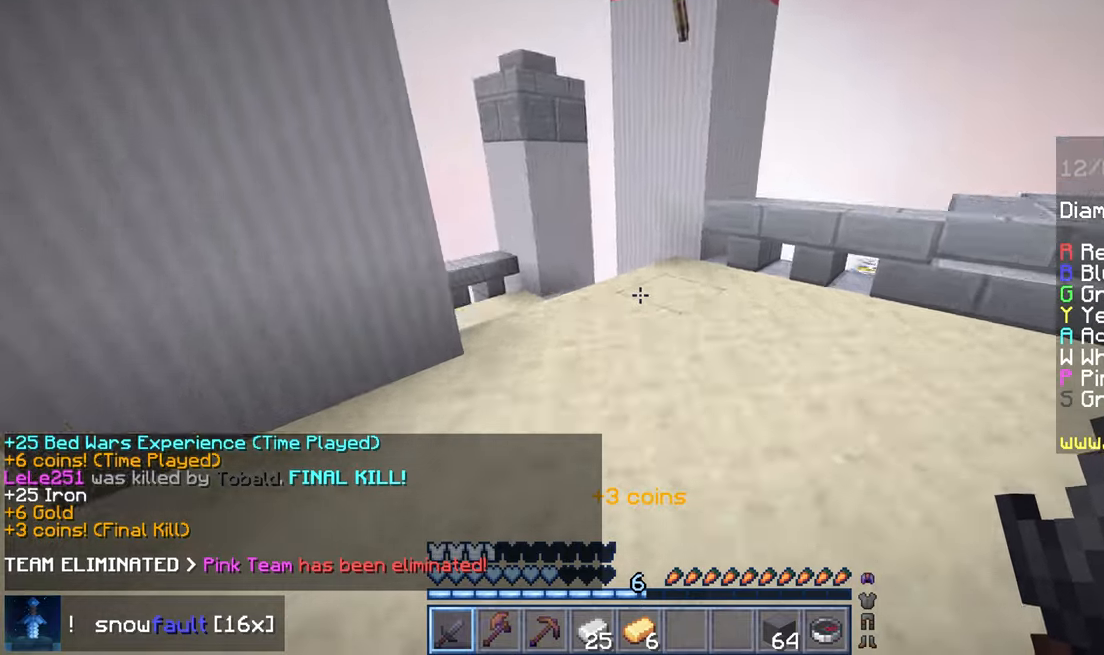
{"keys": ["up"], "mouse": [], "events": []}
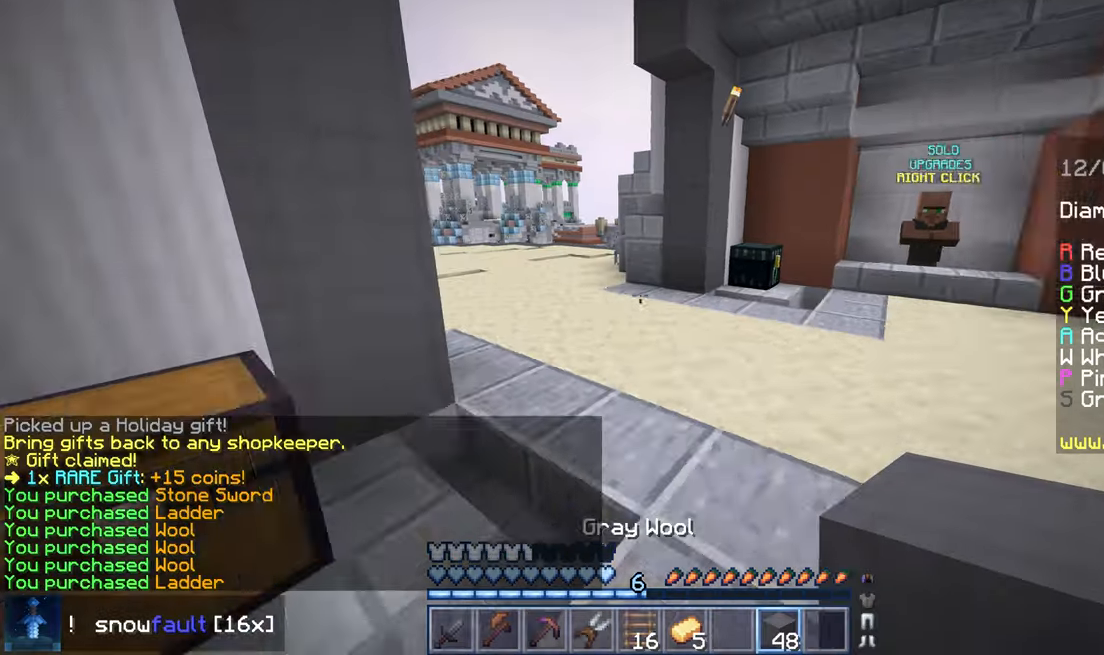
{"keys": [], "mouse": ["right"], "events": [[120, "up", "up"], [200, "left", "down"], [280, "up", "down"], [440, "up", "up"], [480, "left", "up"], [480, "mouse_right", "down"]]}
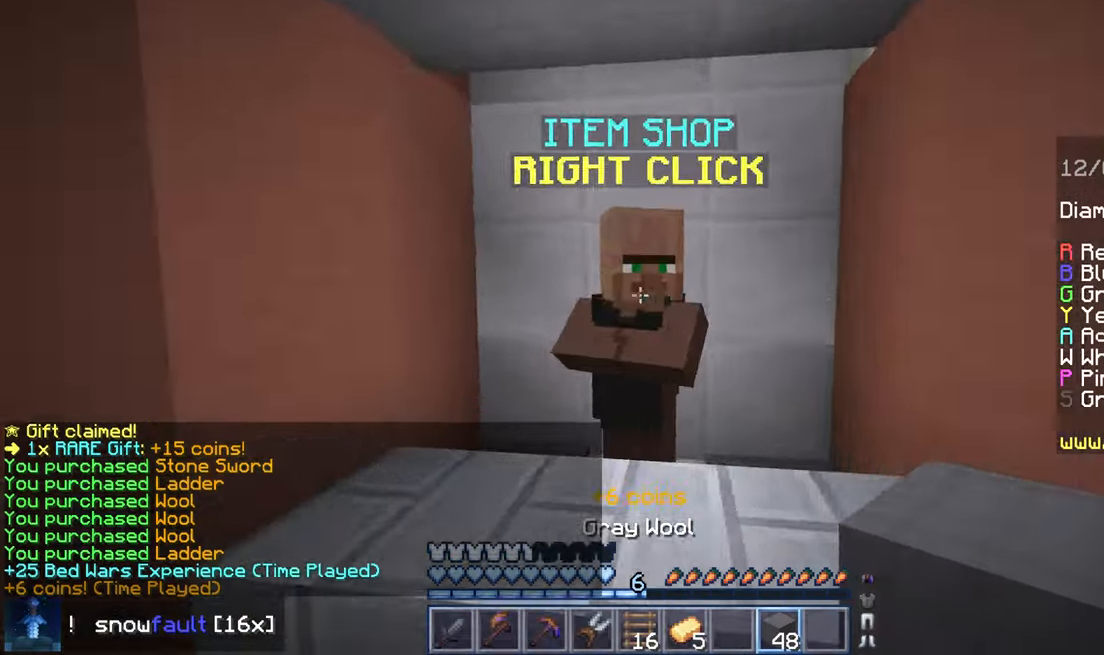
{"keys": [], "mouse": [], "events": [[80, "mouse_right", "up"]]}
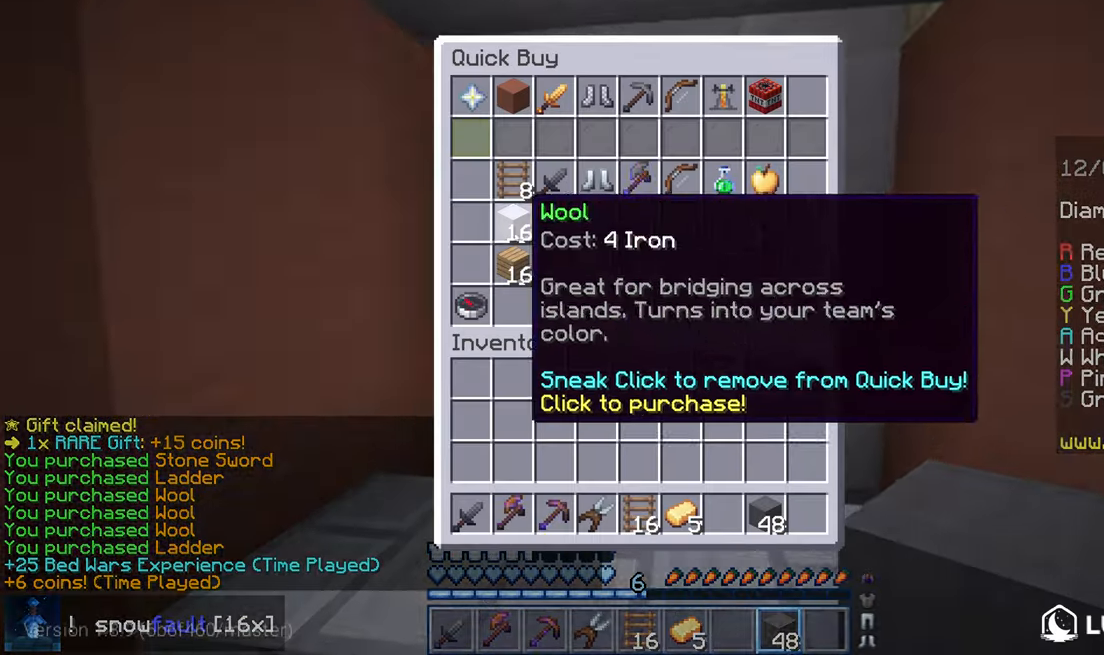
{"keys": ["up"], "mouse": [], "events": [[400, "up", "down"]]}
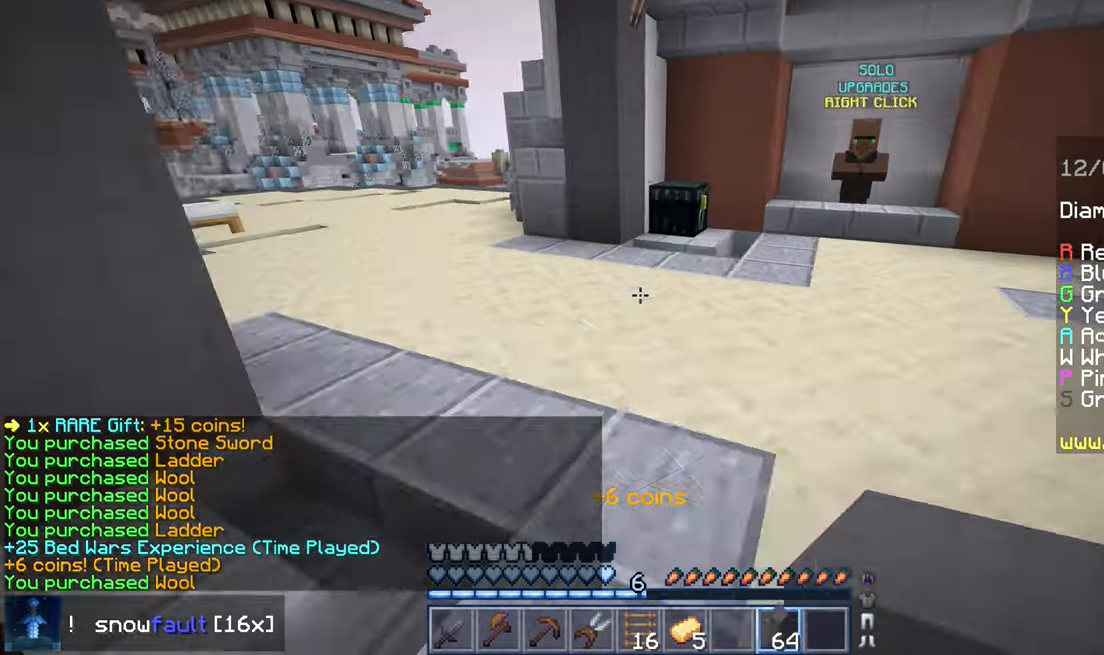
{"keys": ["up"], "mouse": [], "events": []}
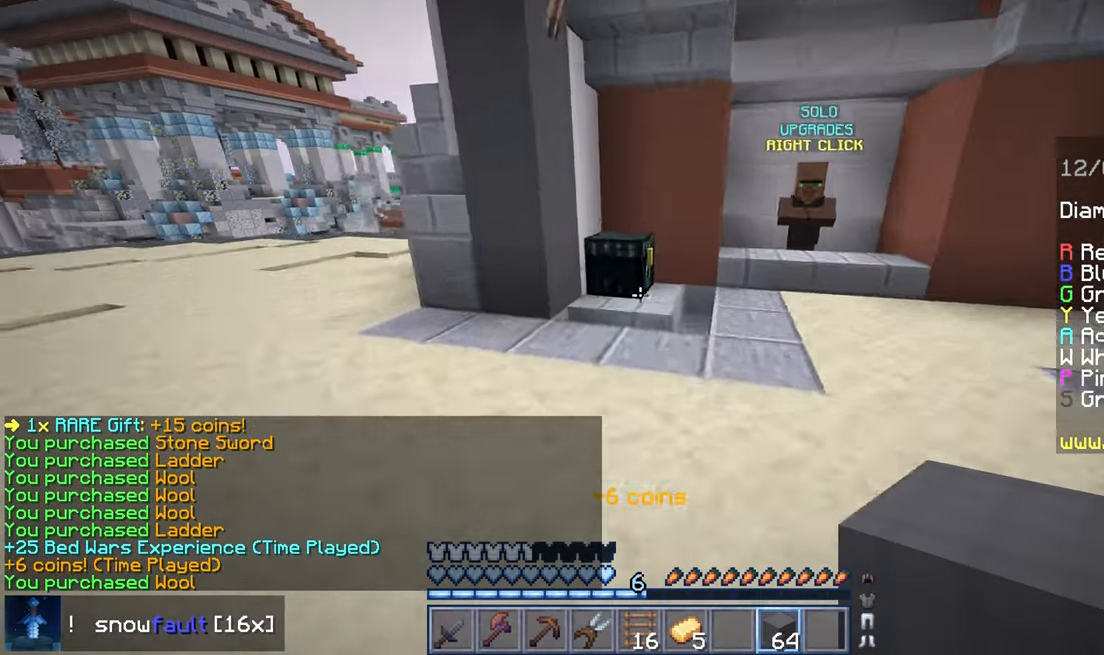
{"keys": [], "mouse": [], "events": [[200, "mouse_right", "down"], [280, "mouse_right", "up"], [440, "up", "up"]]}
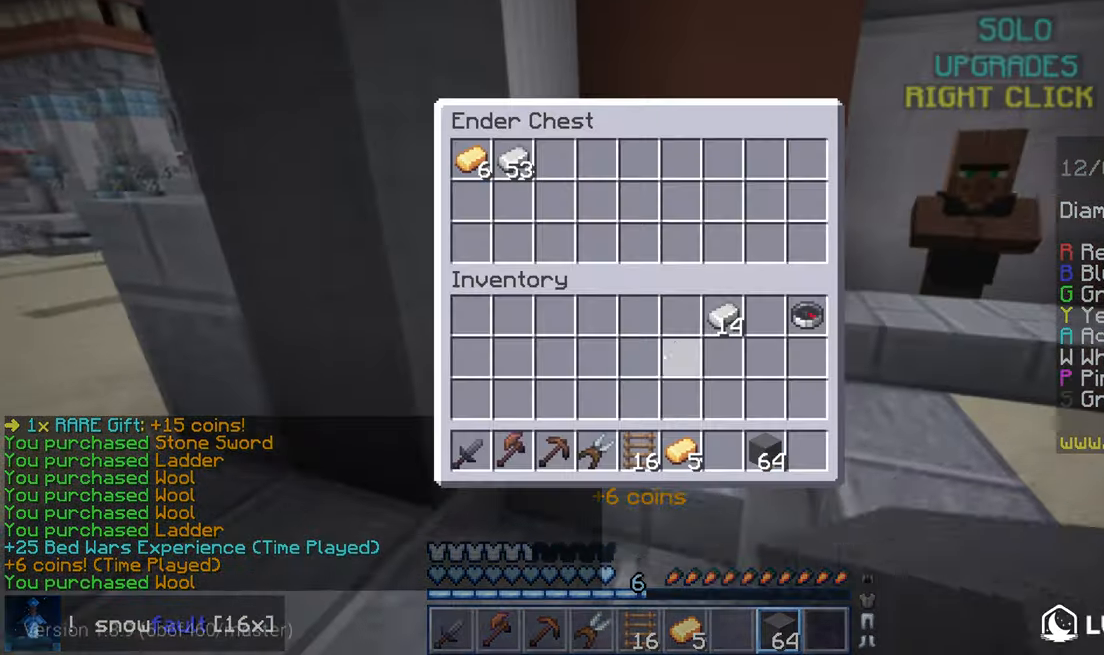
{"keys": [], "mouse": [], "events": []}
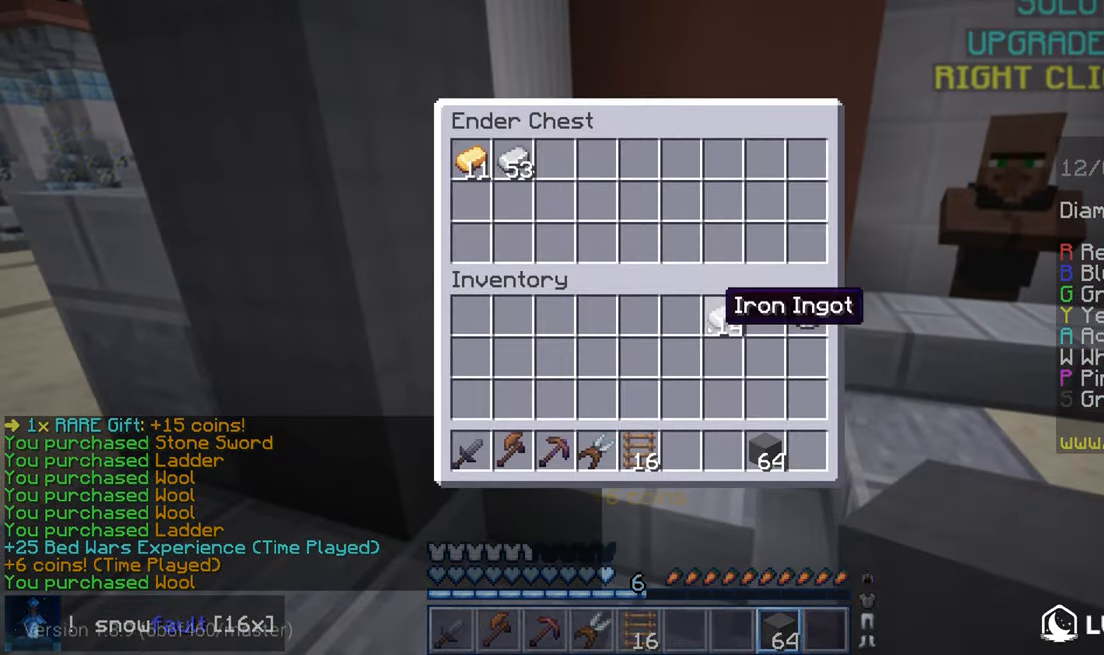
{"keys": ["space", "up"], "mouse": [], "events": [[320, "up", "down"], [440, "space", "down"]]}
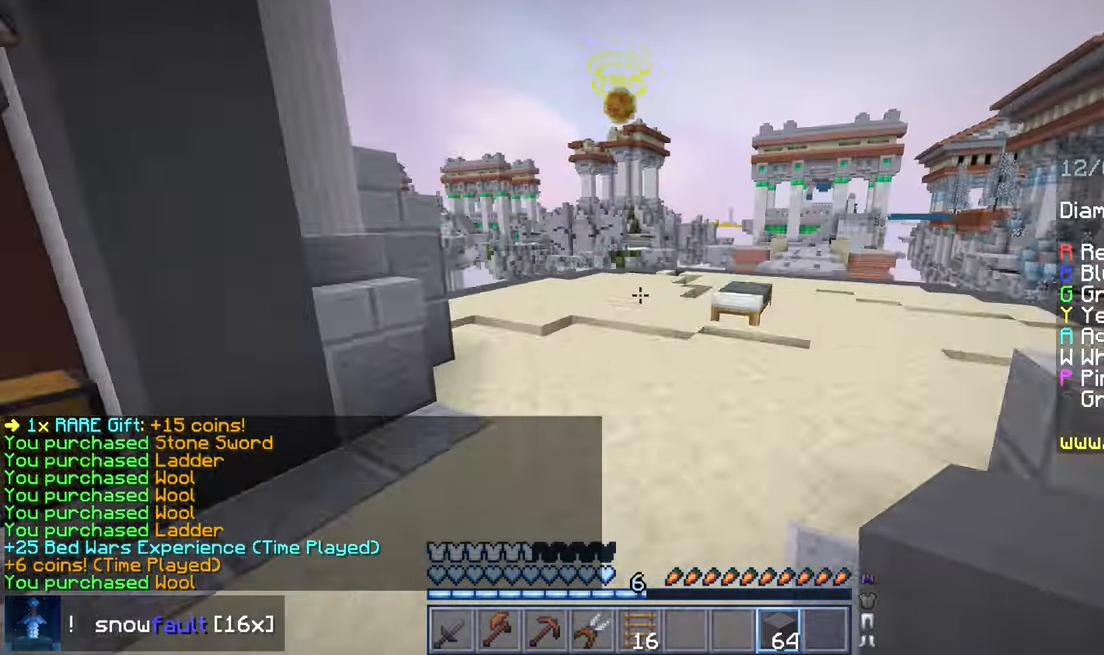
{"keys": ["right", "space", "up"], "mouse": [], "events": [[400, "right", "down"]]}
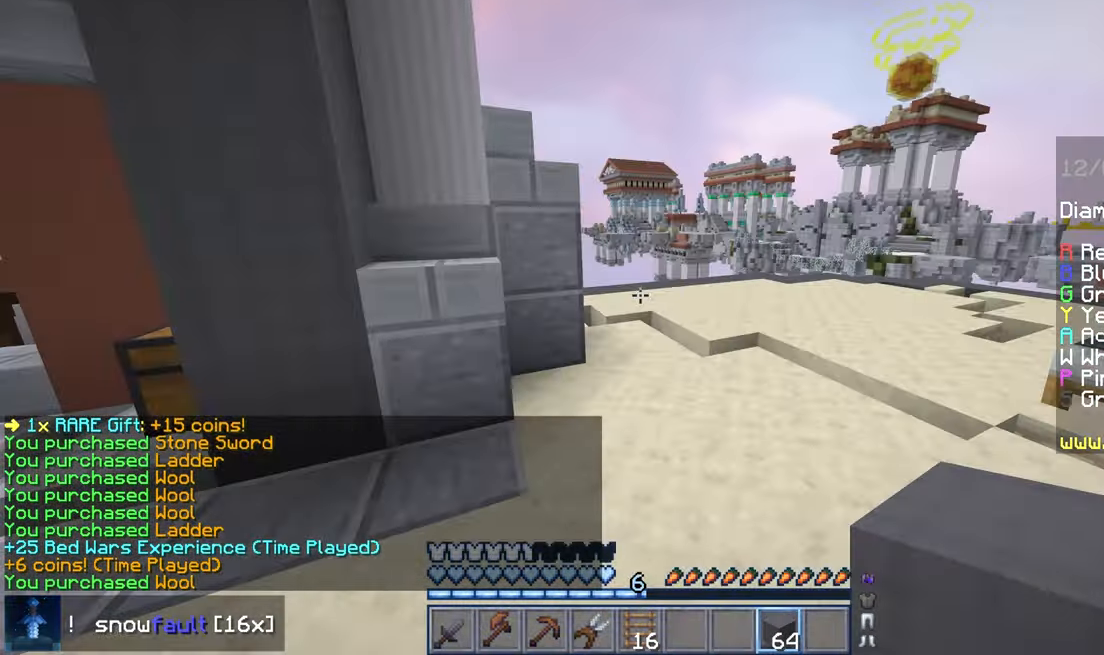
{"keys": [], "mouse": [], "events": [[320, "space", "up"], [480, "up", "up"], [520, "right", "up"]]}
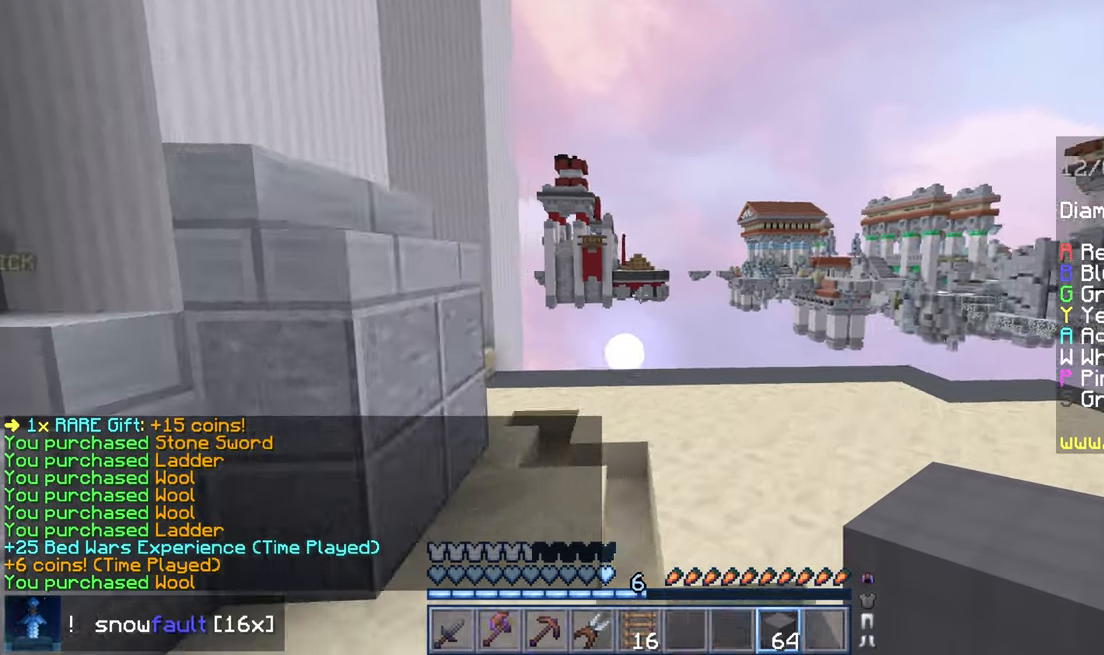
{"keys": [], "mouse": [], "events": []}
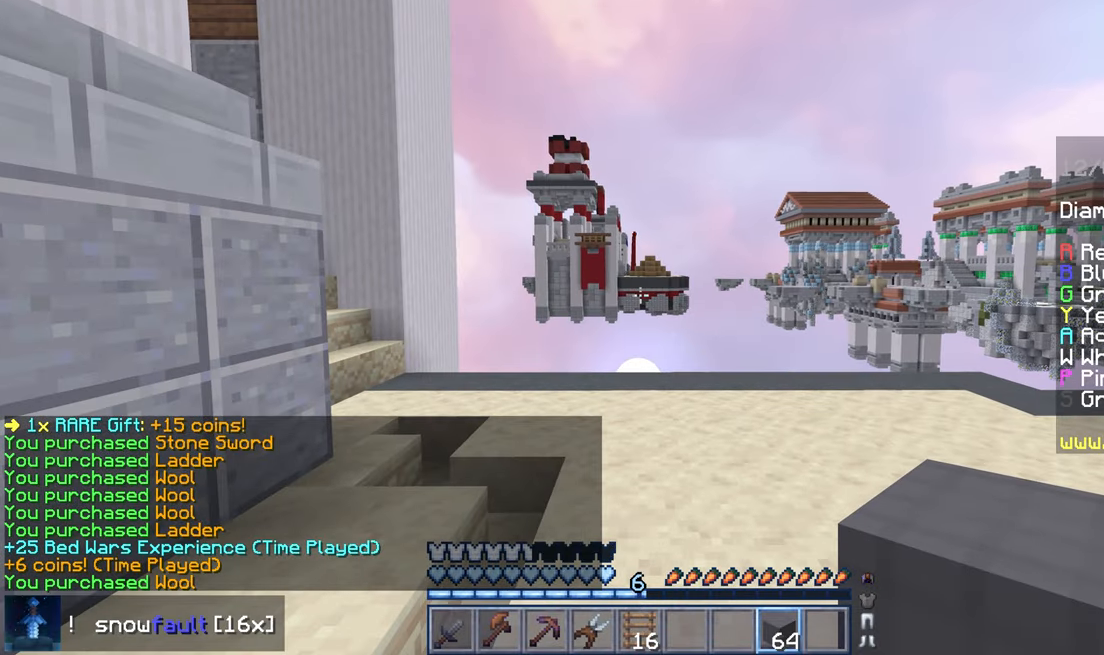
{"keys": [], "mouse": [], "events": []}
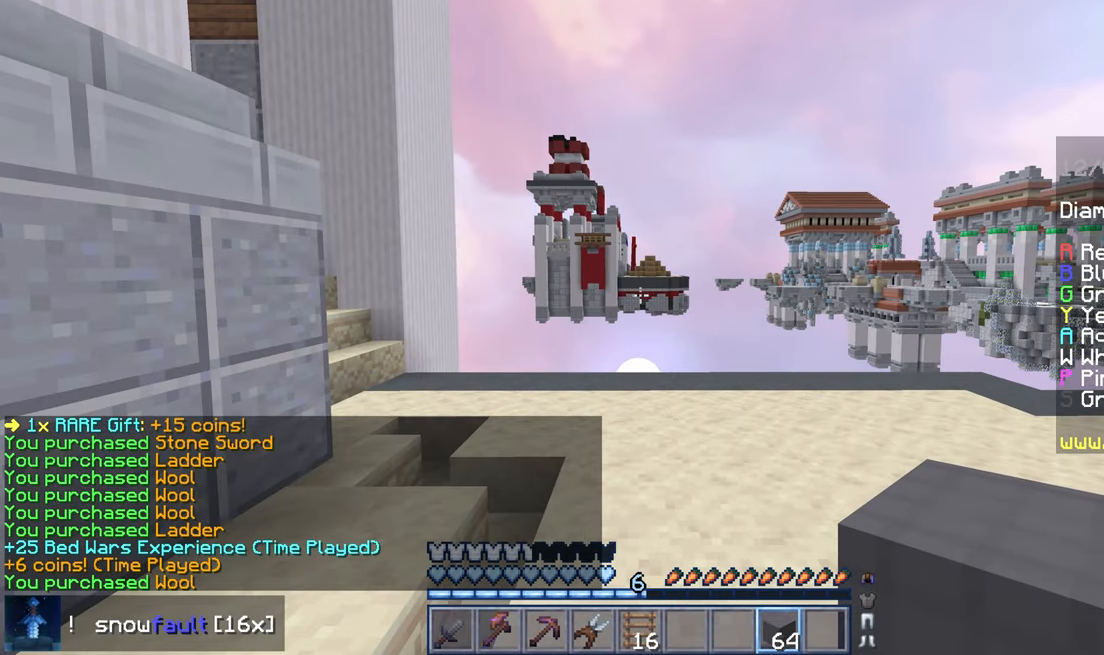
{"keys": [], "mouse": [], "events": []}
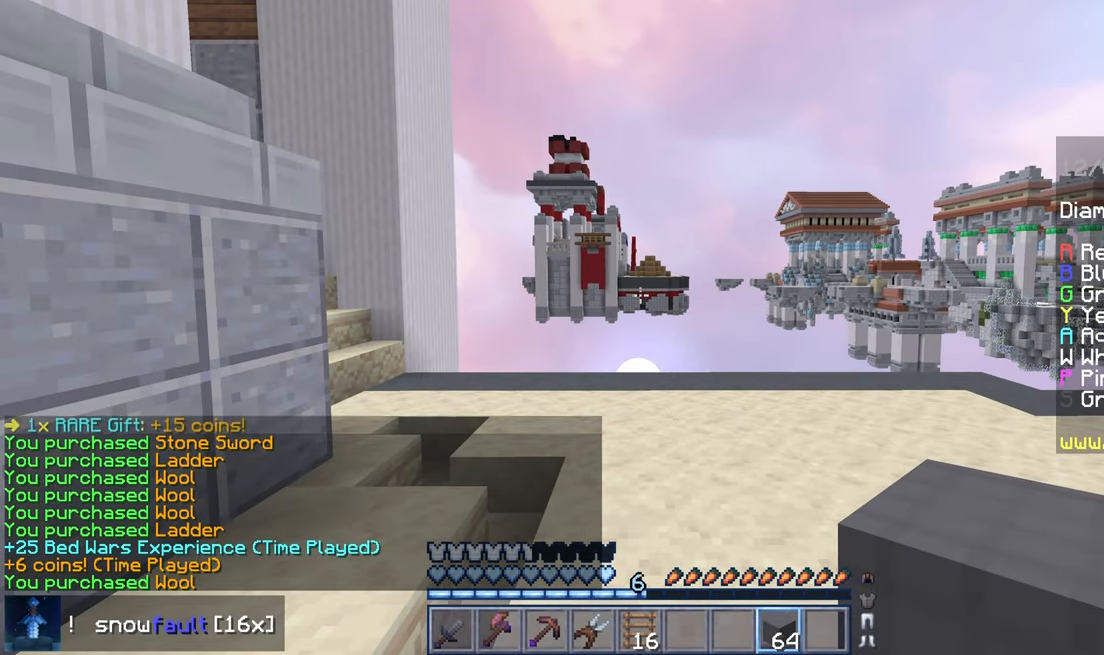
{"keys": [], "mouse": [], "events": []}
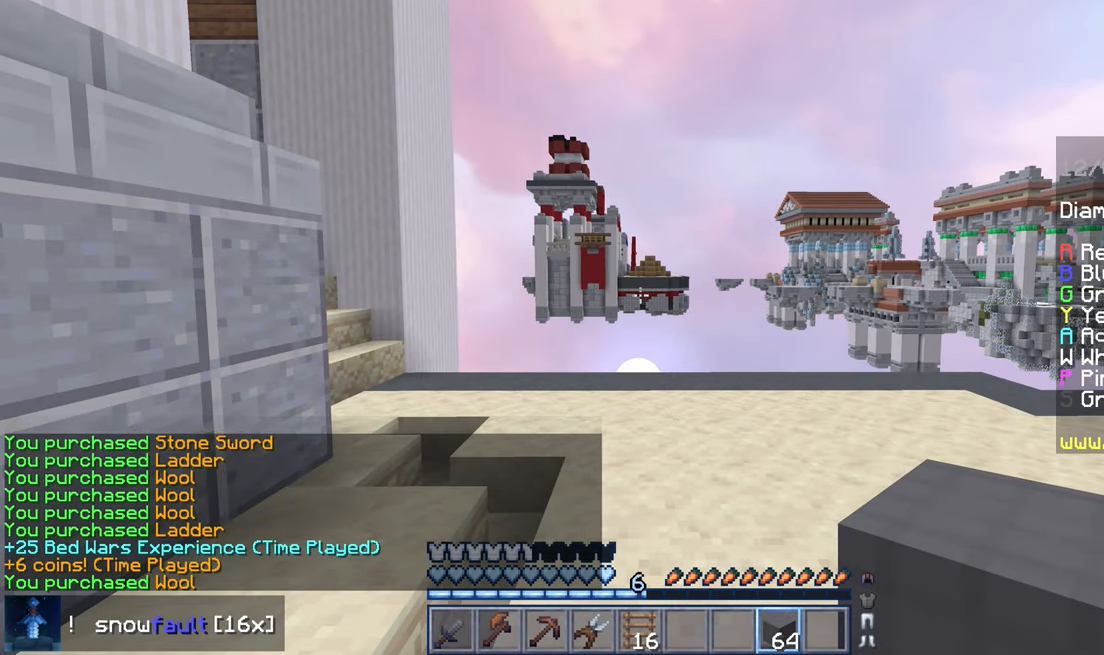
{"keys": ["up"], "mouse": [], "events": [[160, "up", "down"]]}
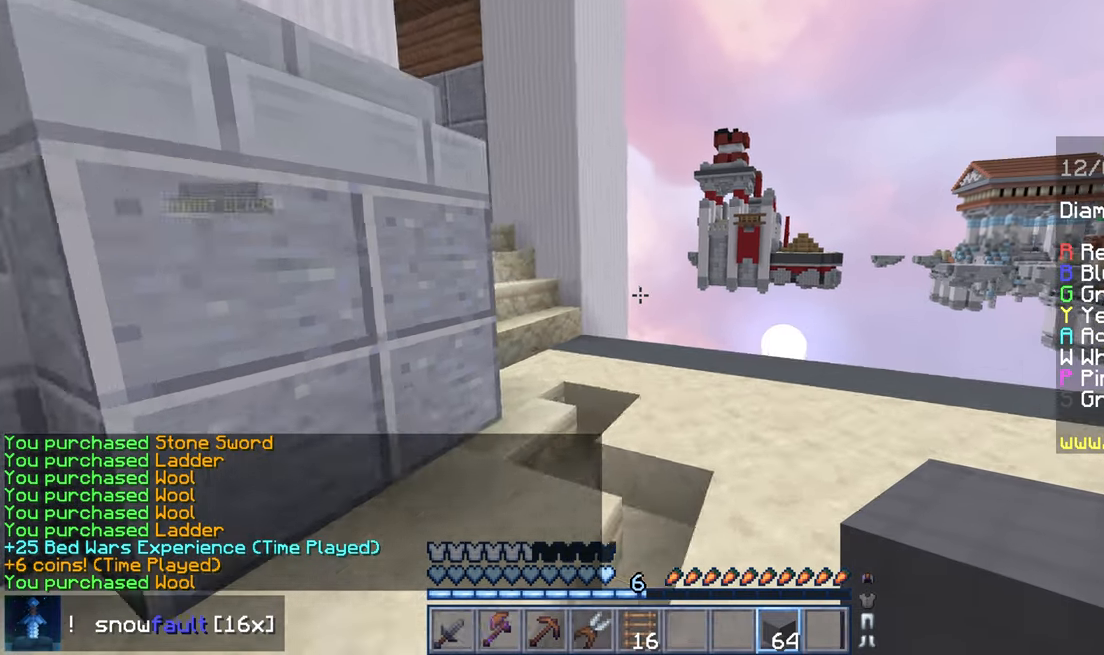
{"keys": ["up"], "mouse": [], "events": []}
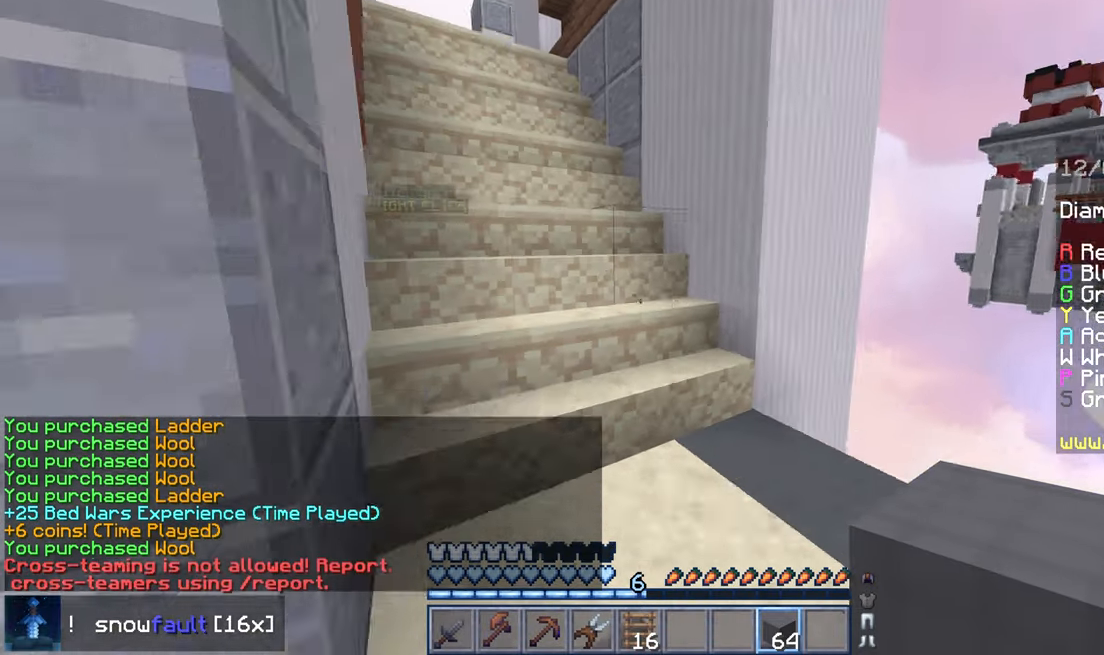
{"keys": ["up"], "mouse": [], "events": []}
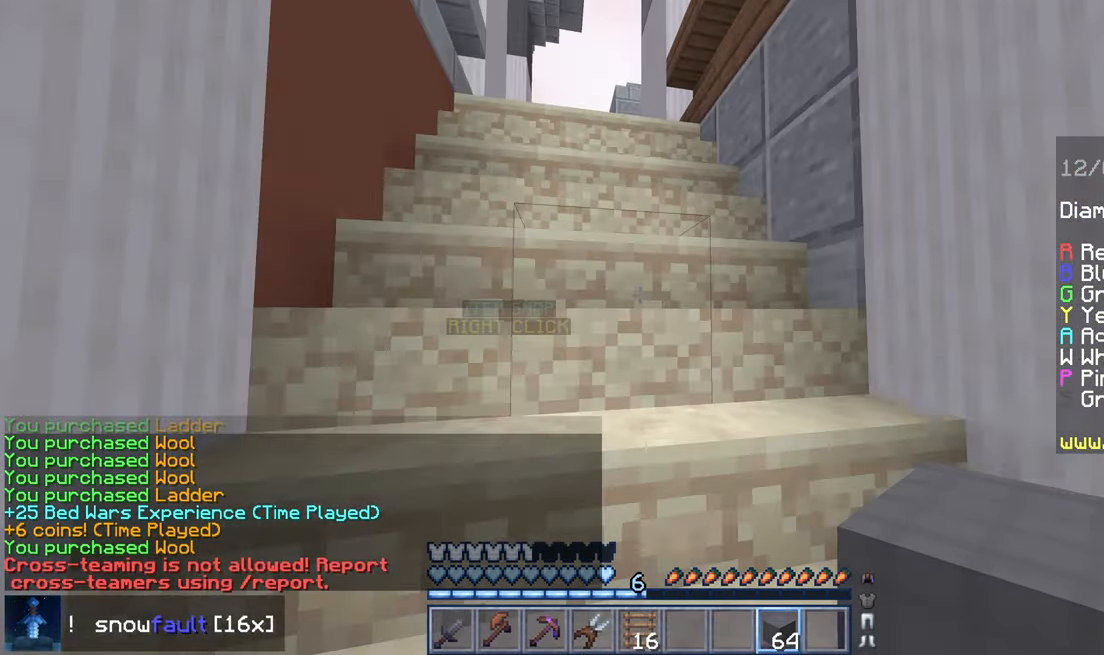
{"keys": ["left", "up"], "mouse": [], "events": [[40, "left", "down"]]}
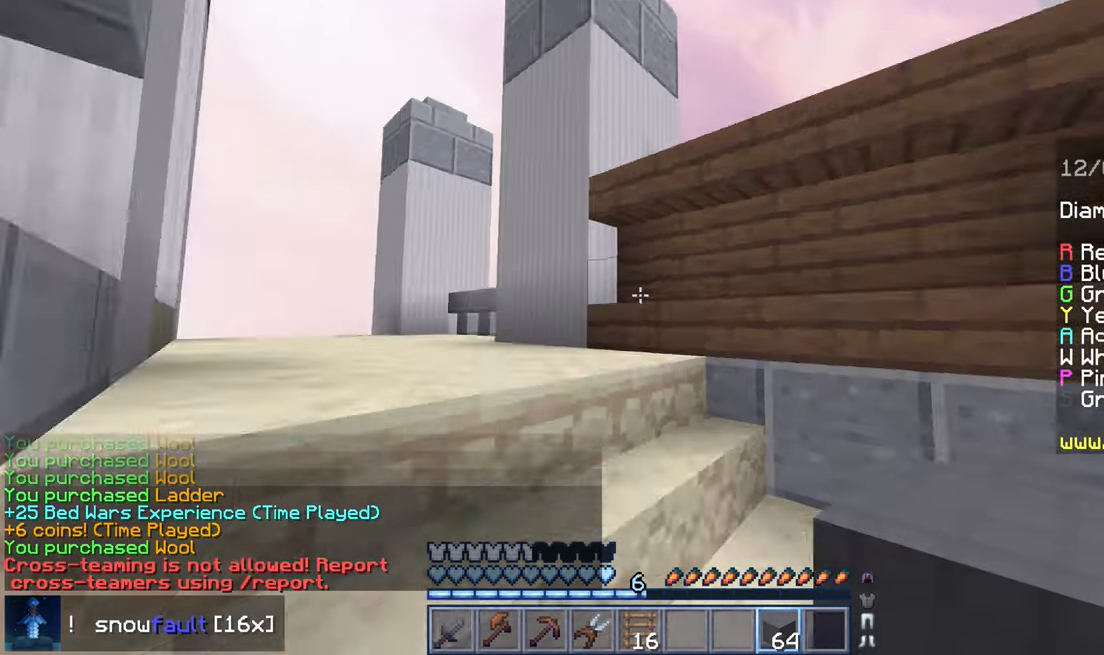
{"keys": ["left", "up"], "mouse": [], "events": []}
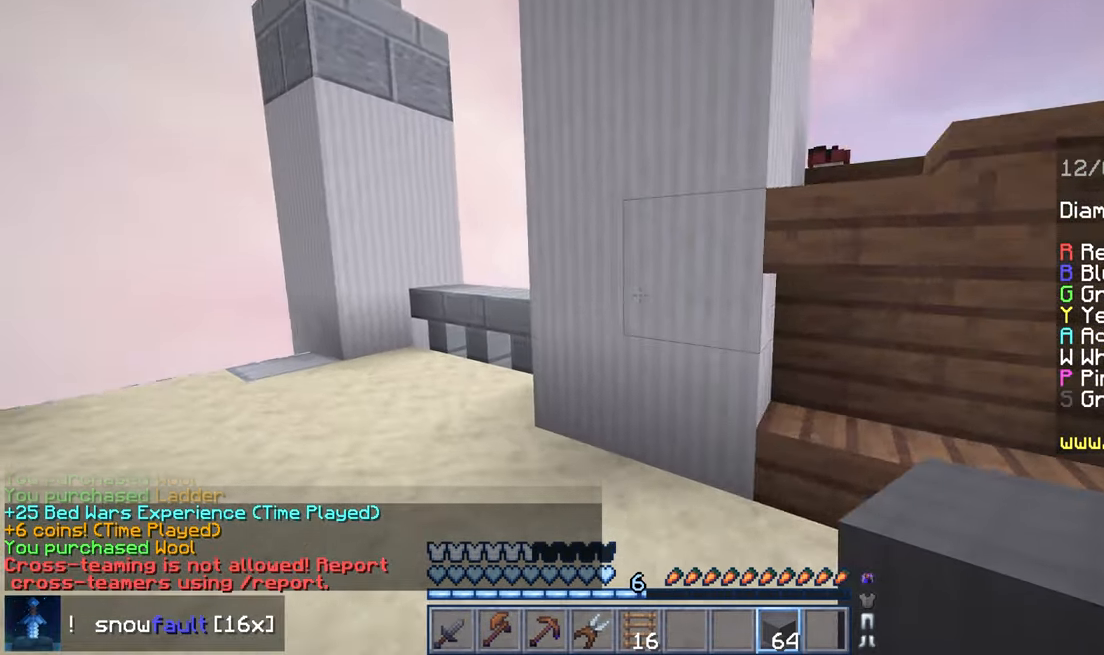
{"keys": ["down", "left"], "mouse": ["right"], "events": [[360, "down", "down"], [360, "mouse_right", "down"], [360, "up", "up"]]}
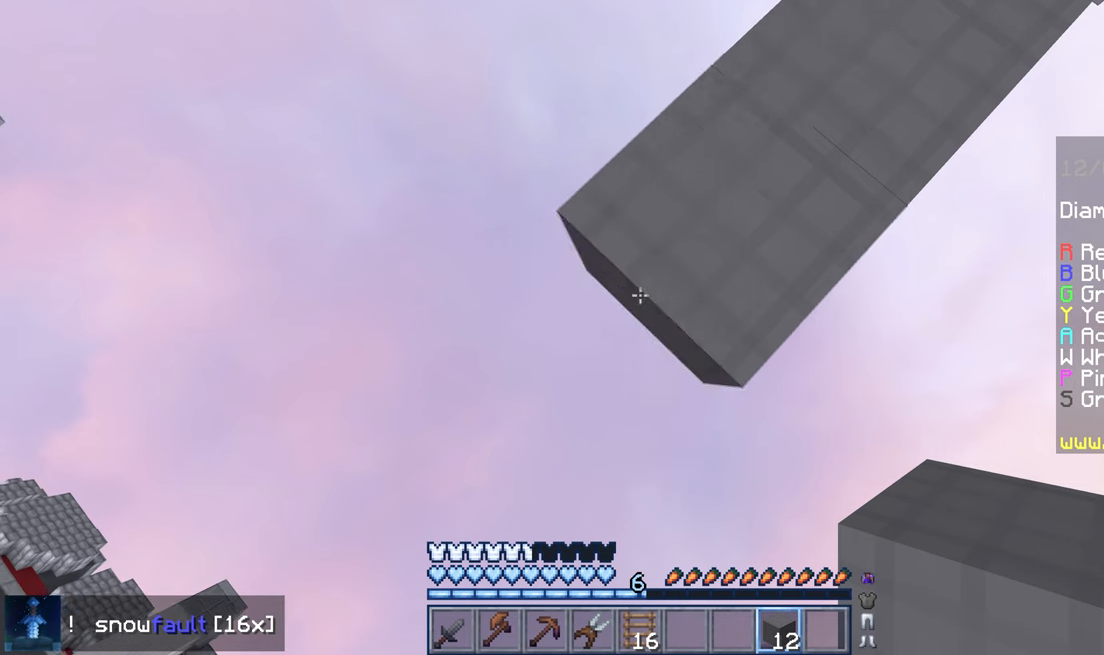
{"keys": ["down", "left"], "mouse": ["right"], "events": []}
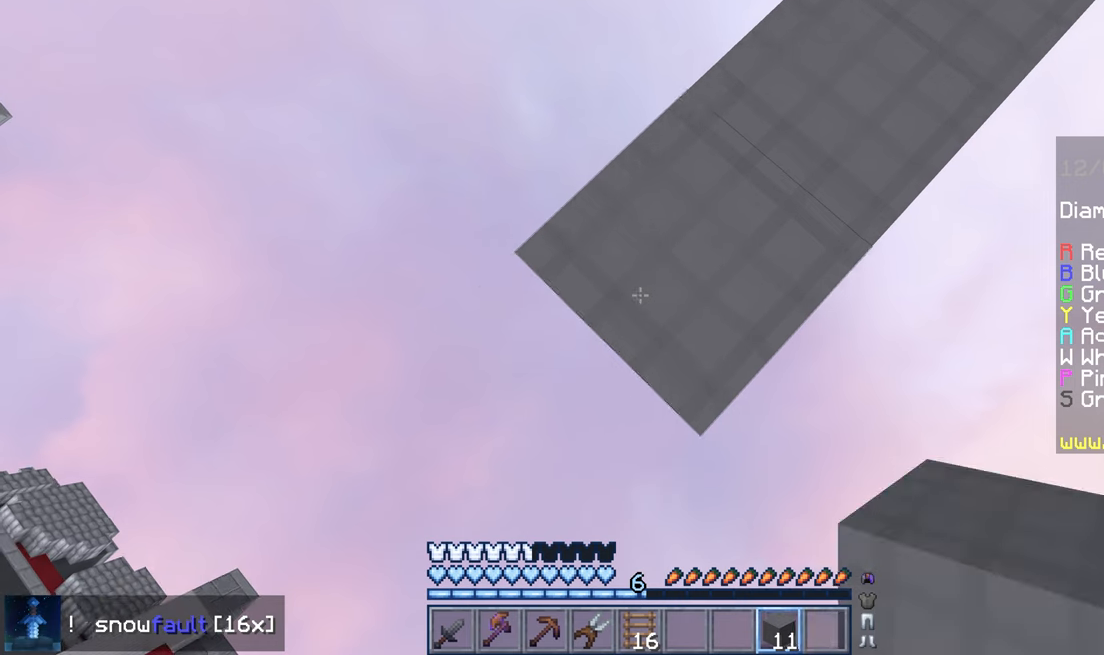
{"keys": ["down", "left"], "mouse": ["right"], "events": []}
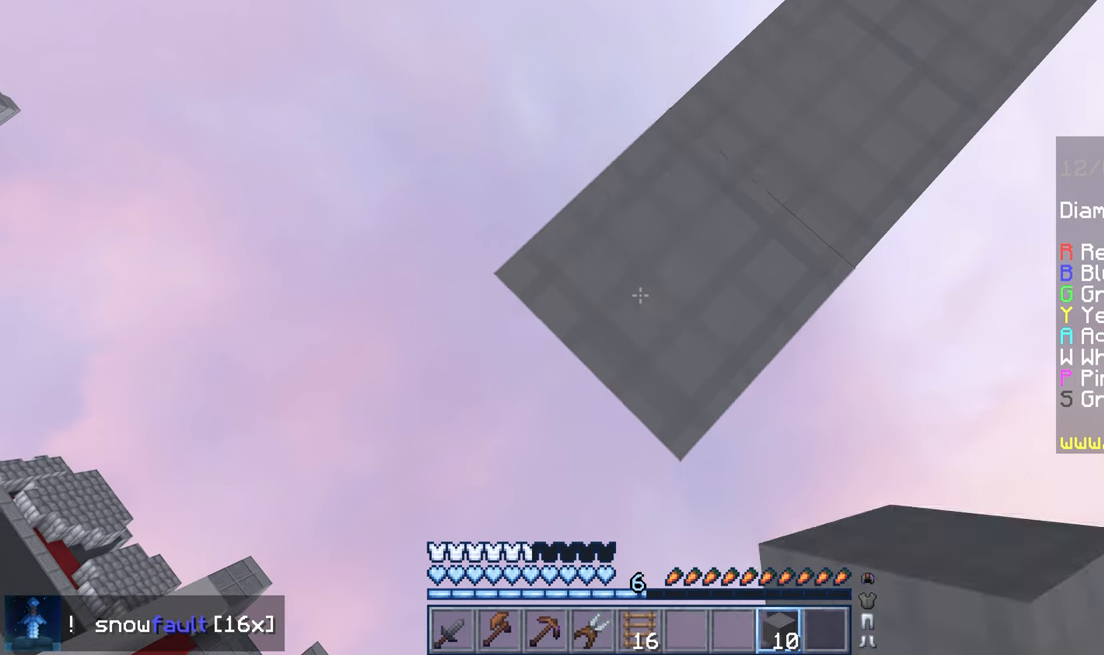
{"keys": ["down", "left"], "mouse": ["right"], "events": []}
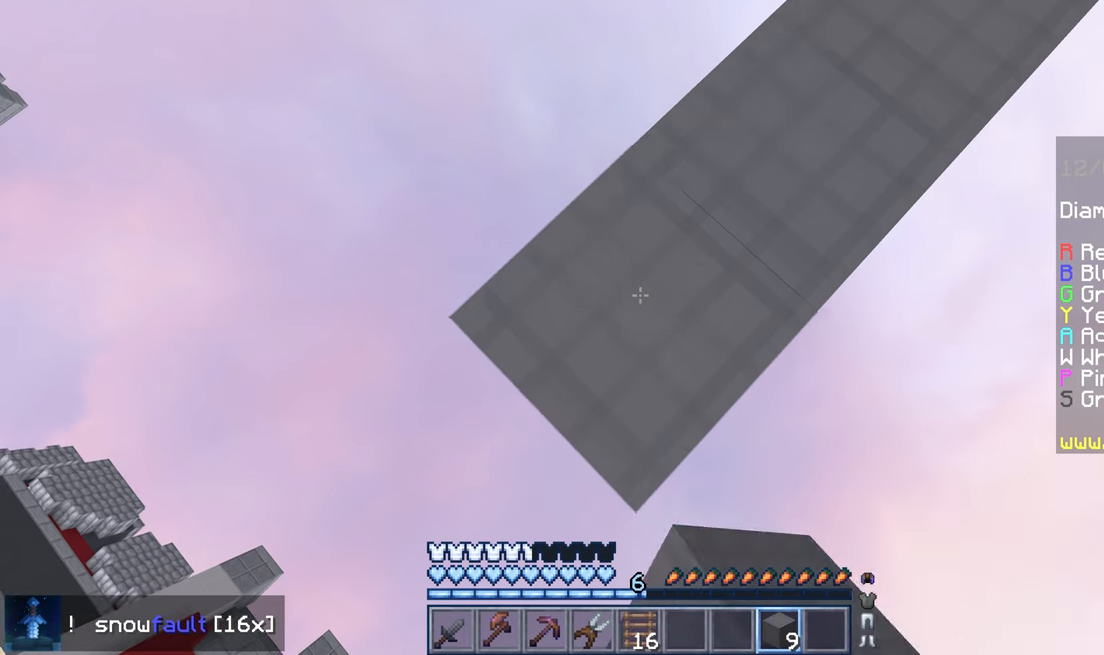
{"keys": ["down", "left"], "mouse": ["right"], "events": []}
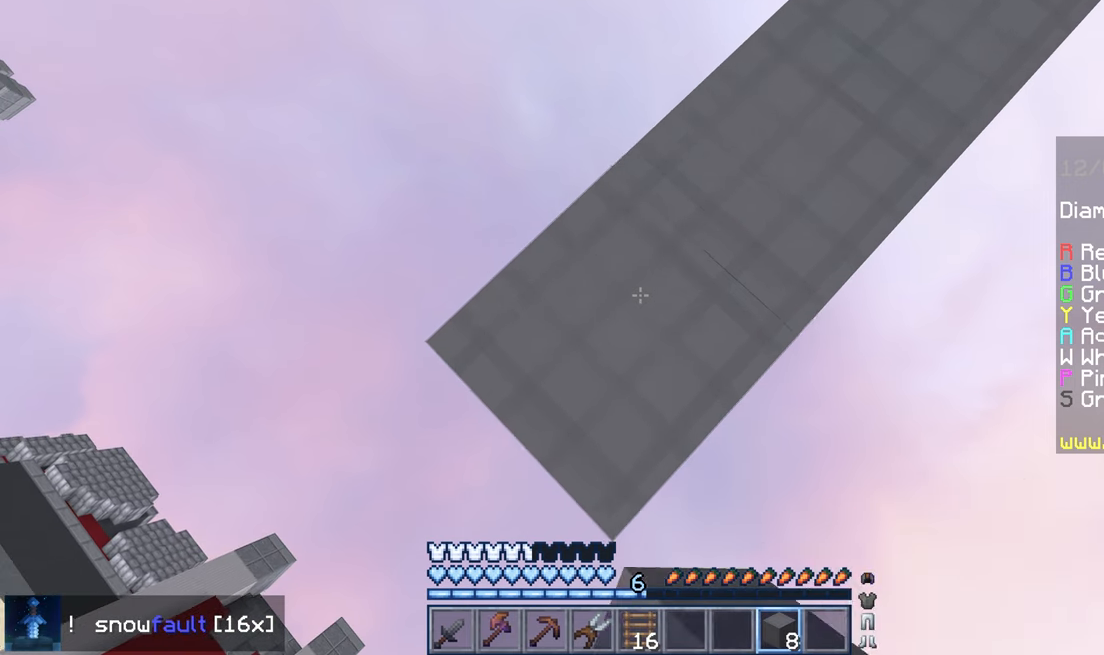
{"keys": ["down", "left"], "mouse": ["right"], "events": []}
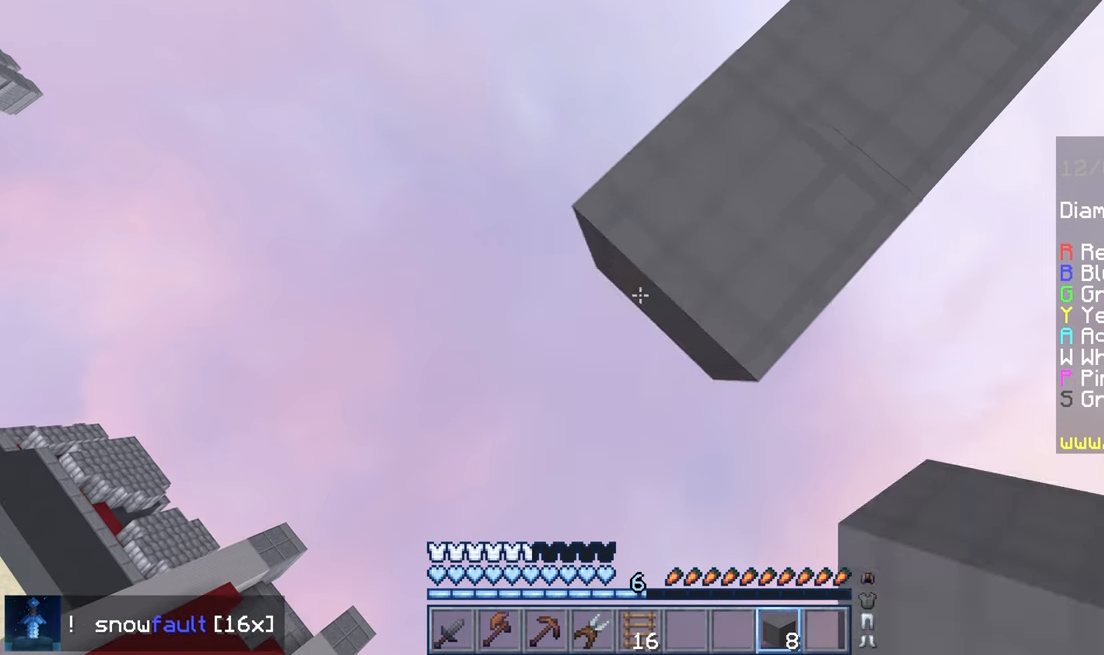
{"keys": [], "mouse": [], "events": [[80, "left", "up"], [80, "mouse_right", "up"], [200, "down", "up"]]}
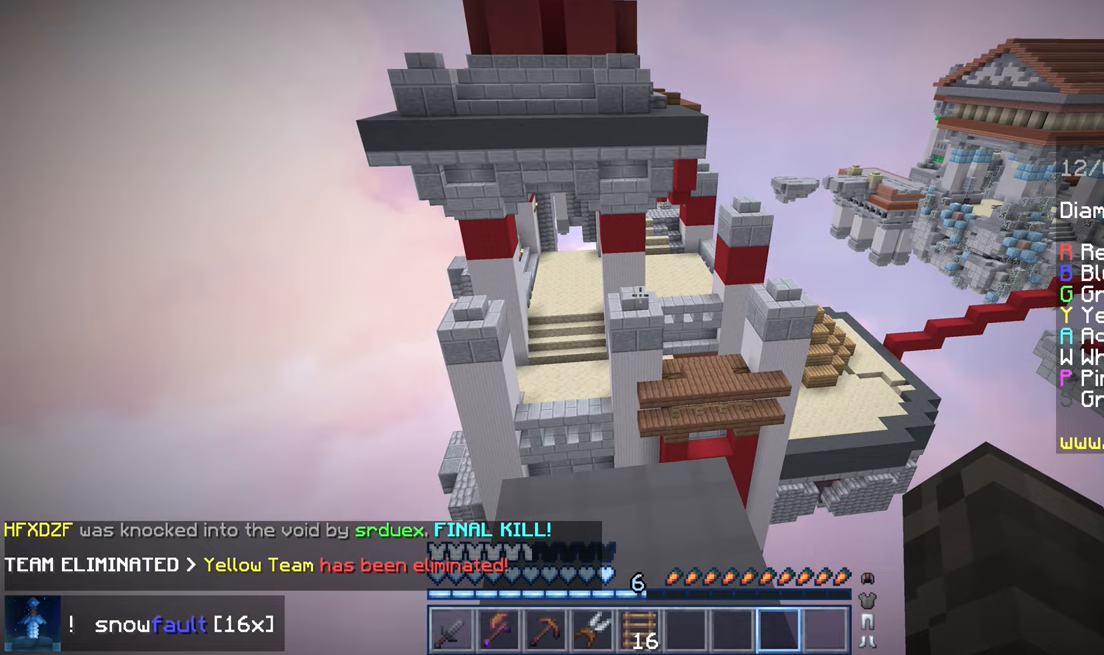
{"keys": [], "mouse": [], "events": []}
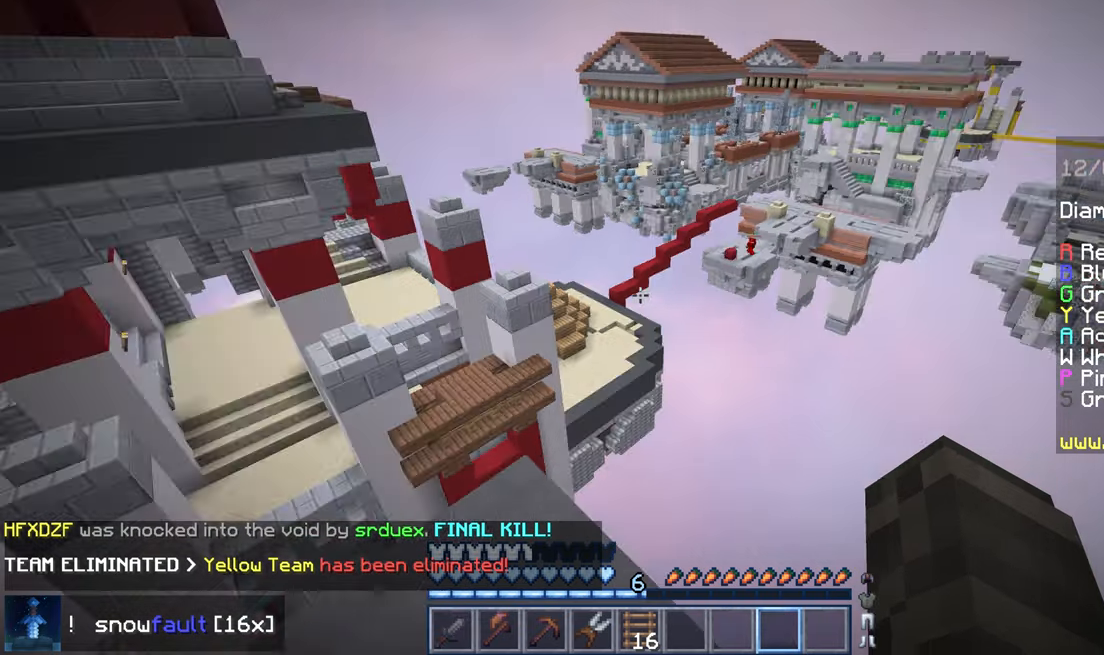
{"keys": [], "mouse": [], "events": []}
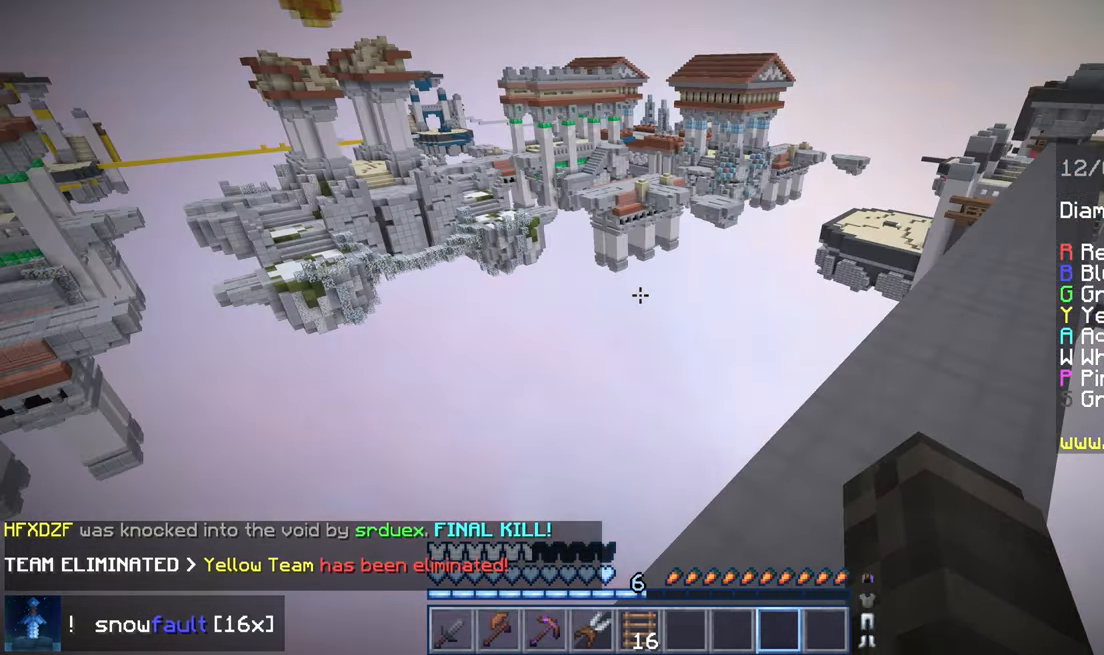
{"keys": ["up"], "mouse": [], "events": [[360, "up", "down"]]}